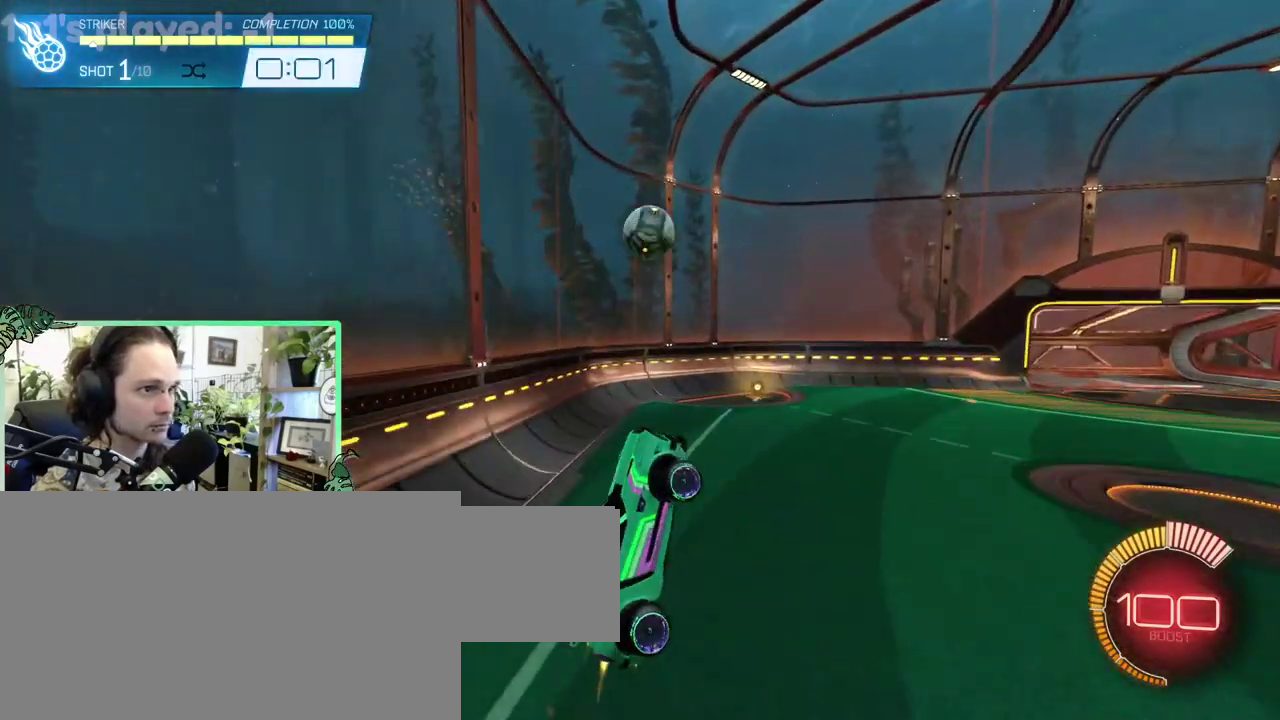
Gameplay with a controller (Xbox layout); each line is a JSON object with the inputs held at the frame after it. "events" lists button and stick changes between this image and that frame as [ms after this image, input, new state], when the widget could be followed in between. This overlay highlights the sticks when they move; stick clicks (L3 R3) are not distinguishable. This document gives stick clicks only as held states, not as events. Not read: L2 R2.
{"buttons": [], "left_stick": "up-left", "right_stick": "center"}
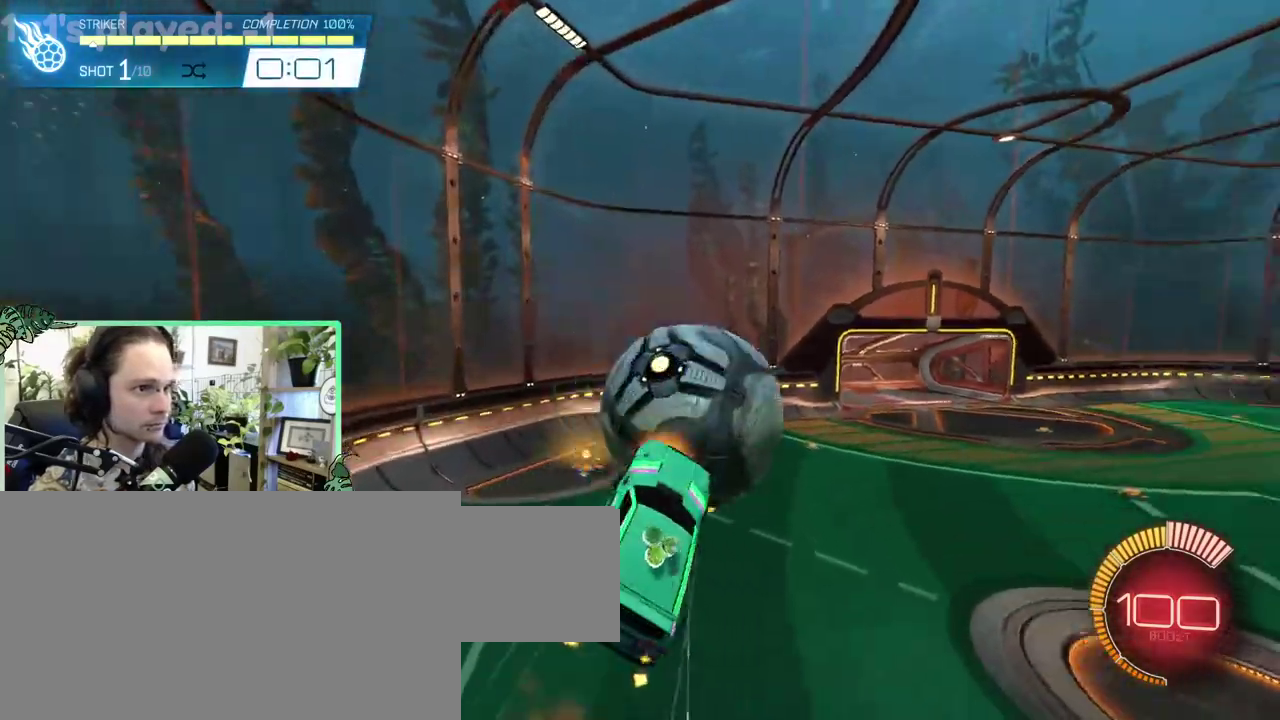
{"buttons": ["B", "R1"], "left_stick": "down-left", "right_stick": "center"}
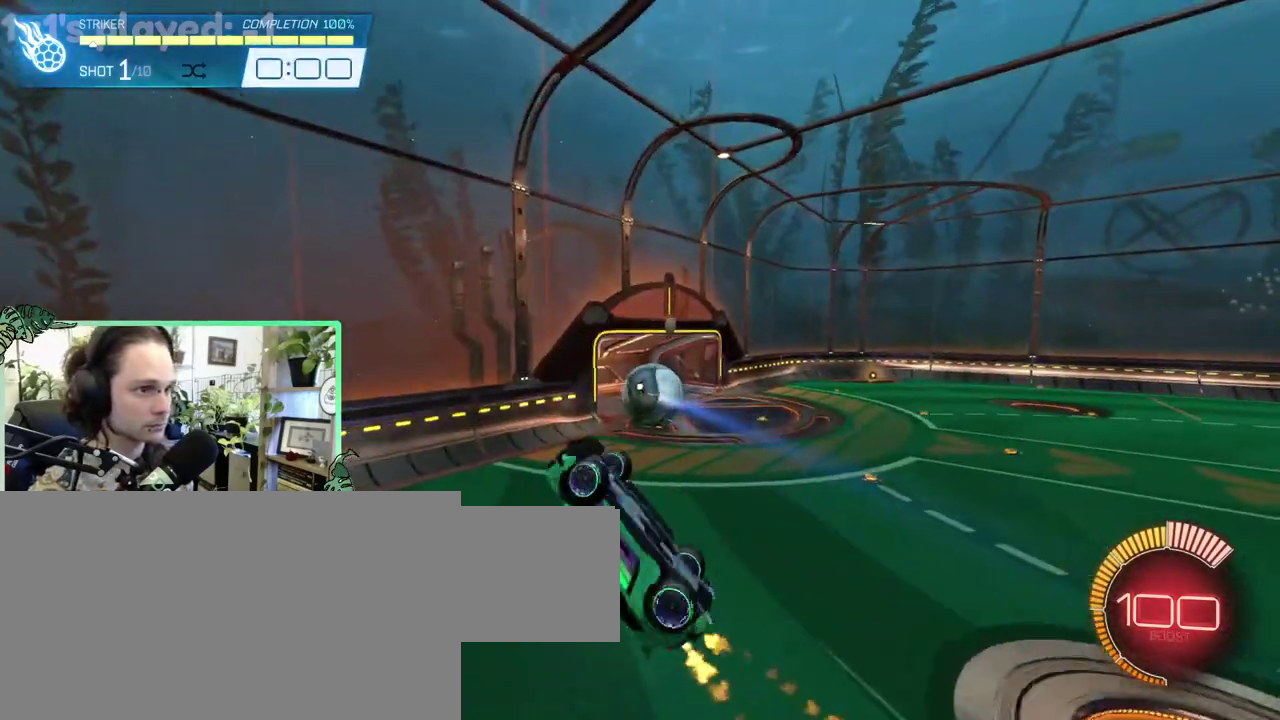
{"buttons": [], "left_stick": "center", "right_stick": "center"}
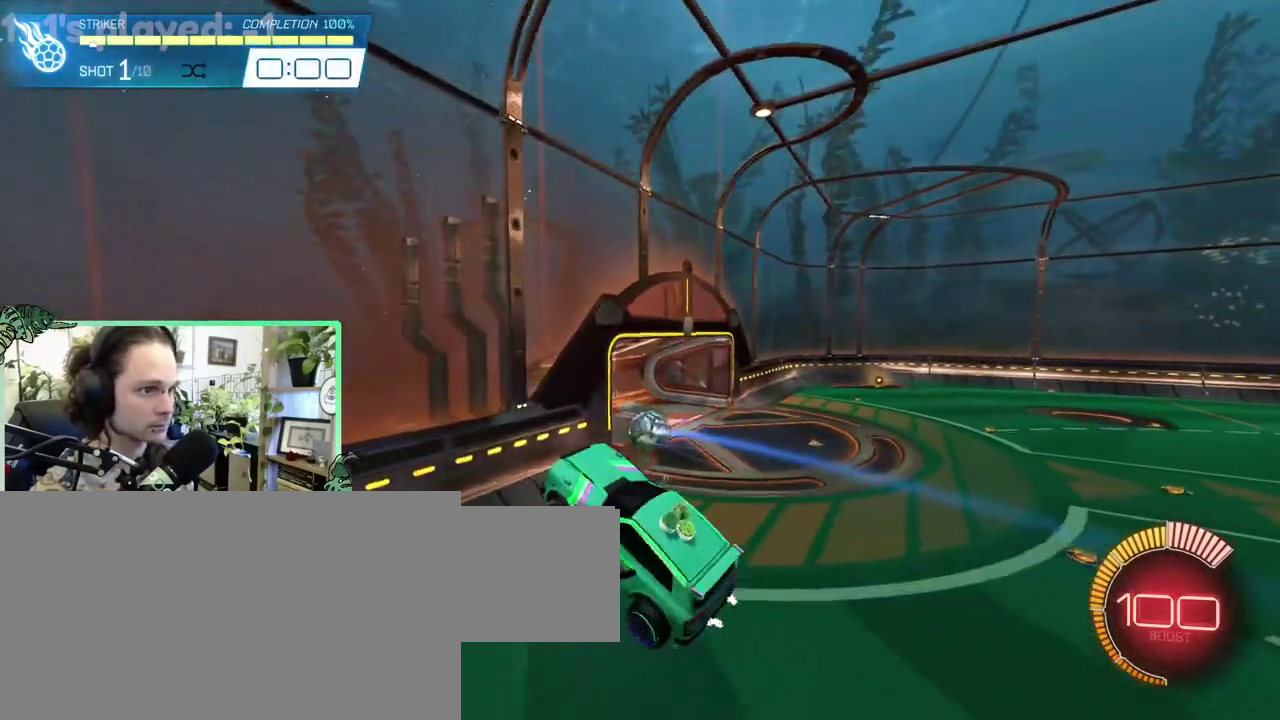
{"buttons": [], "left_stick": "center", "right_stick": "center", "events": [[267, "DPAD_RIGHT", "down"], [367, "DPAD_RIGHT", "up"]]}
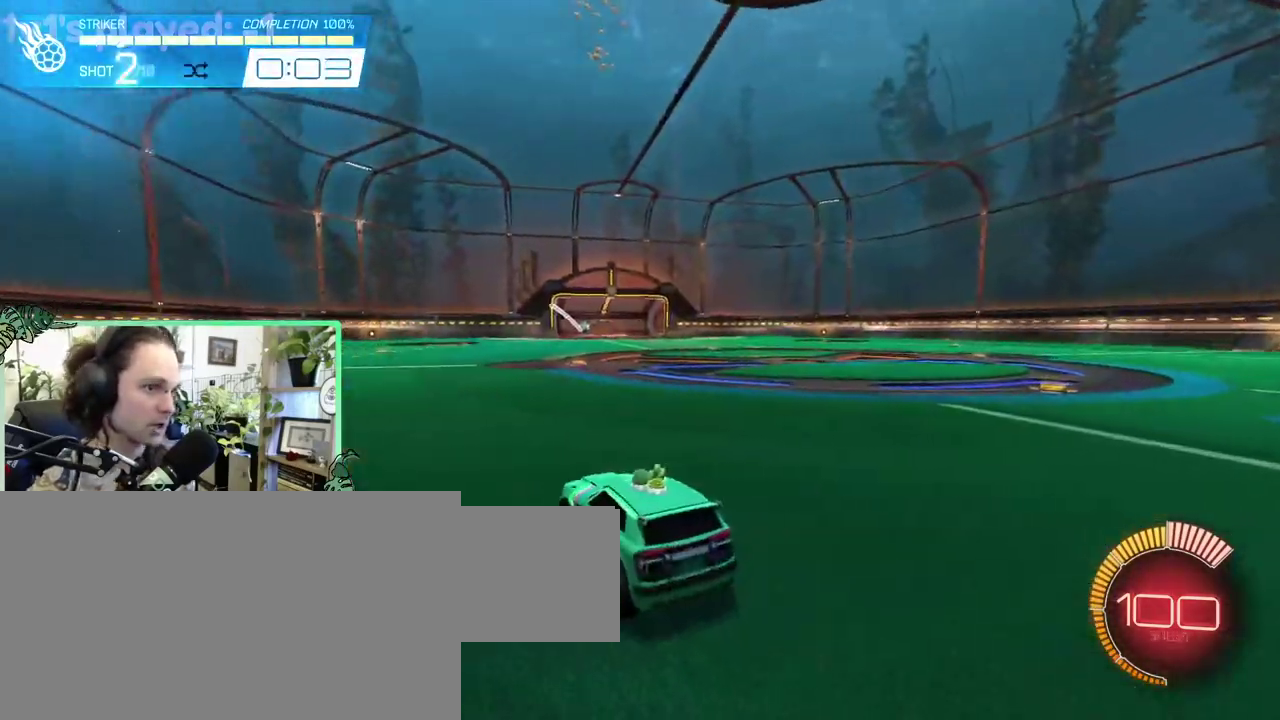
{"buttons": ["B"], "left_stick": "left", "right_stick": "center"}
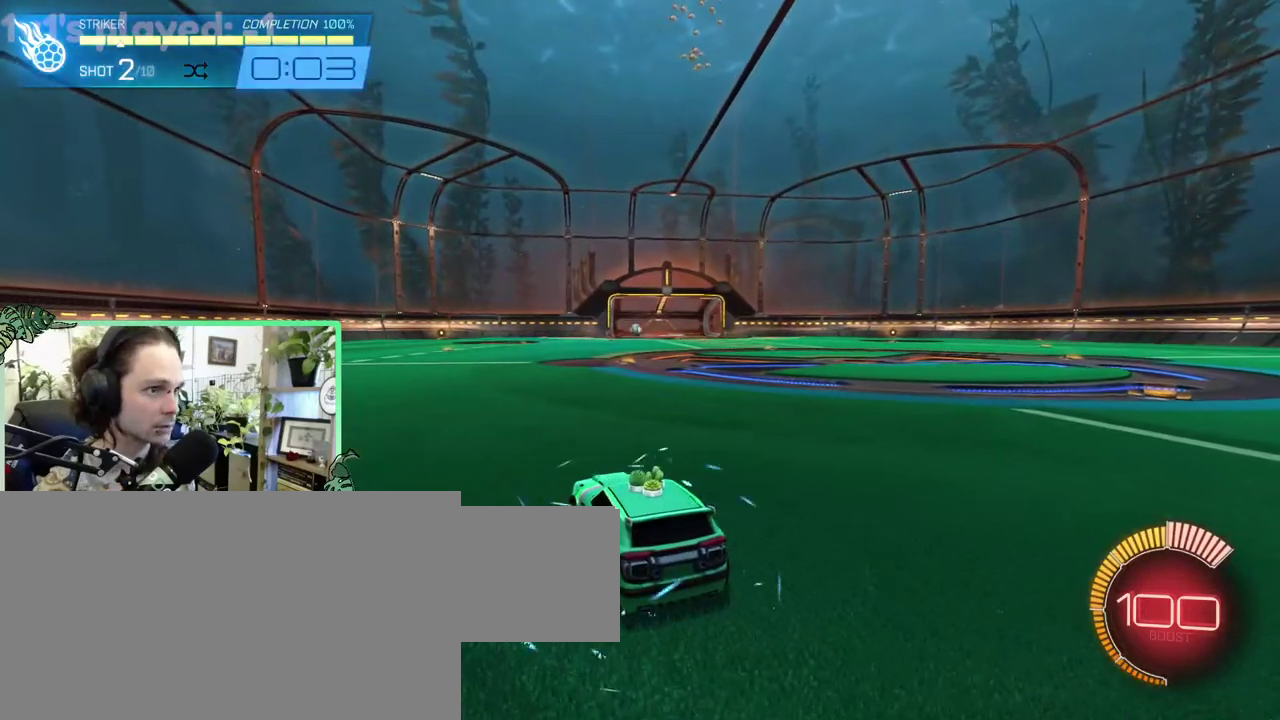
{"buttons": ["B"], "left_stick": "center", "right_stick": "center"}
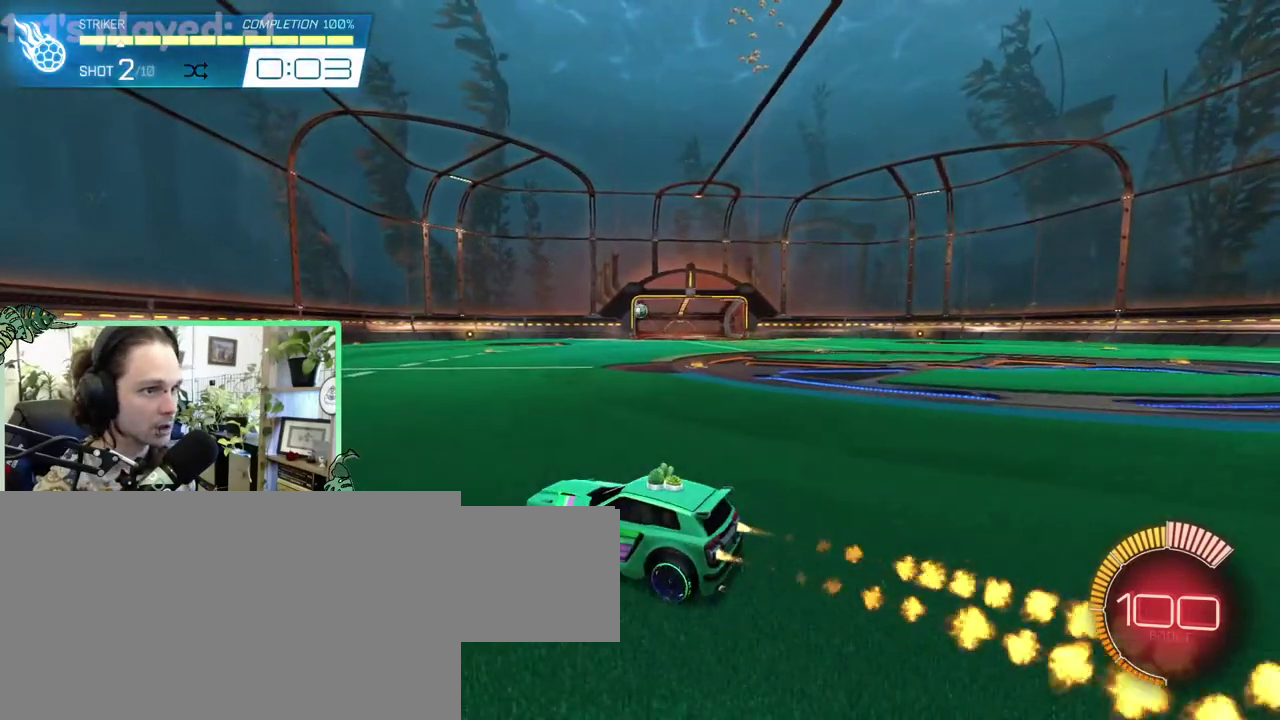
{"buttons": ["B"], "left_stick": "right", "right_stick": "center"}
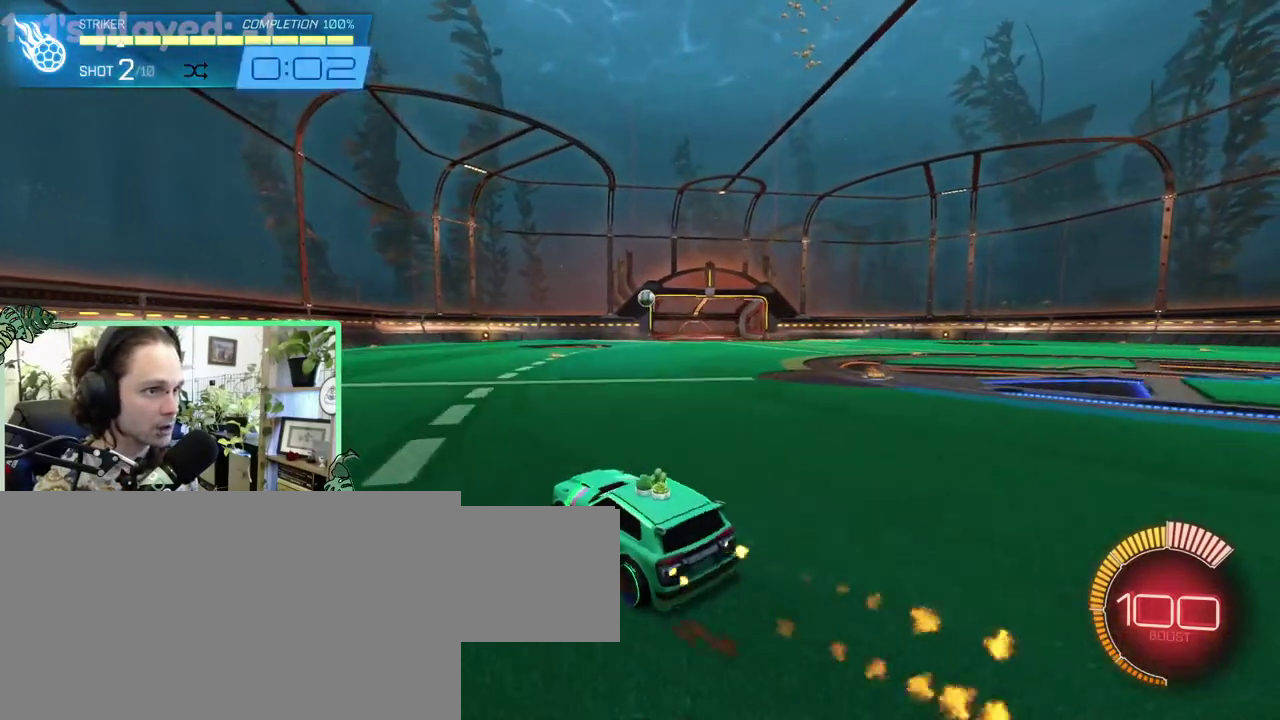
{"buttons": [], "left_stick": "center", "right_stick": "center"}
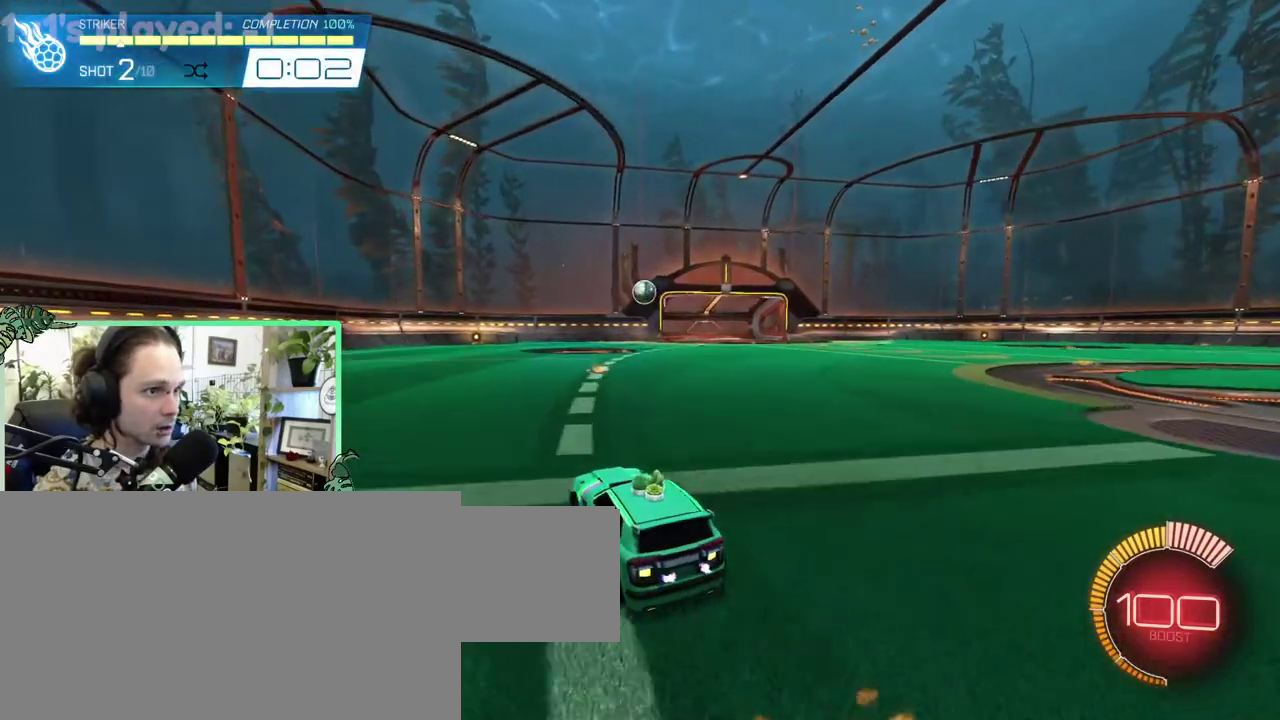
{"buttons": ["A", "L1"], "left_stick": "down-right", "right_stick": "center"}
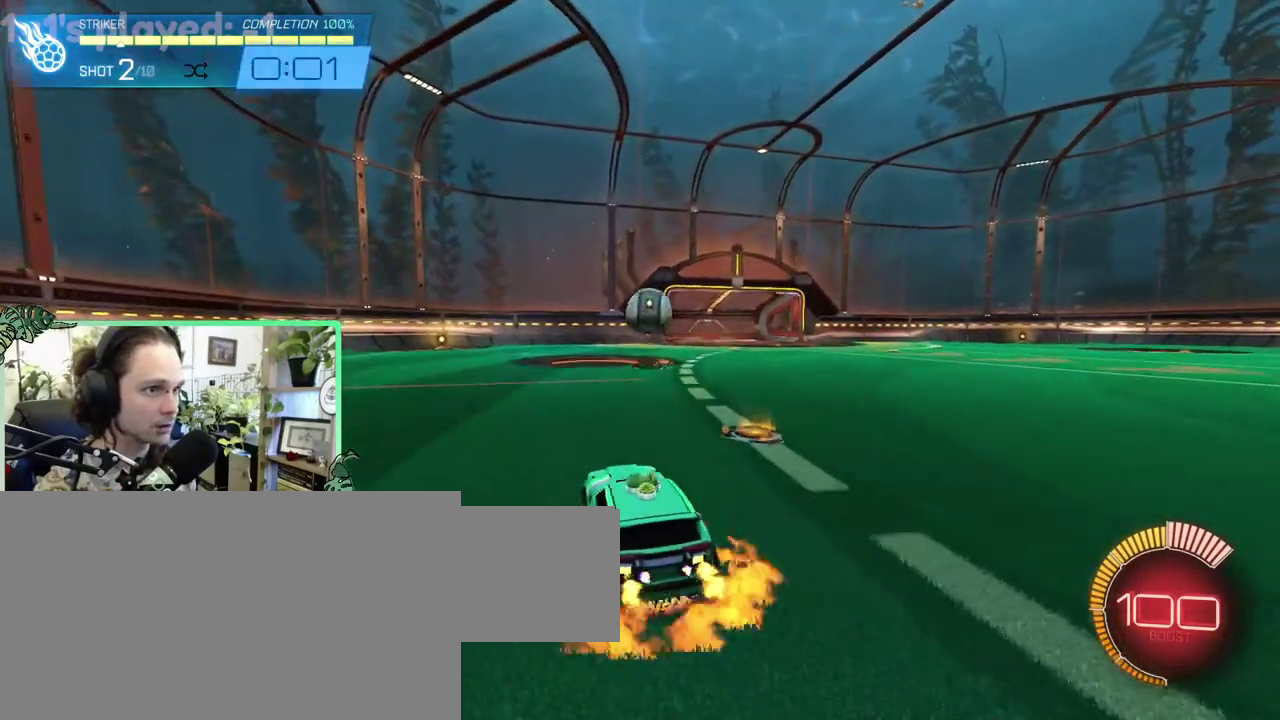
{"buttons": ["A"], "left_stick": "down", "right_stick": "center"}
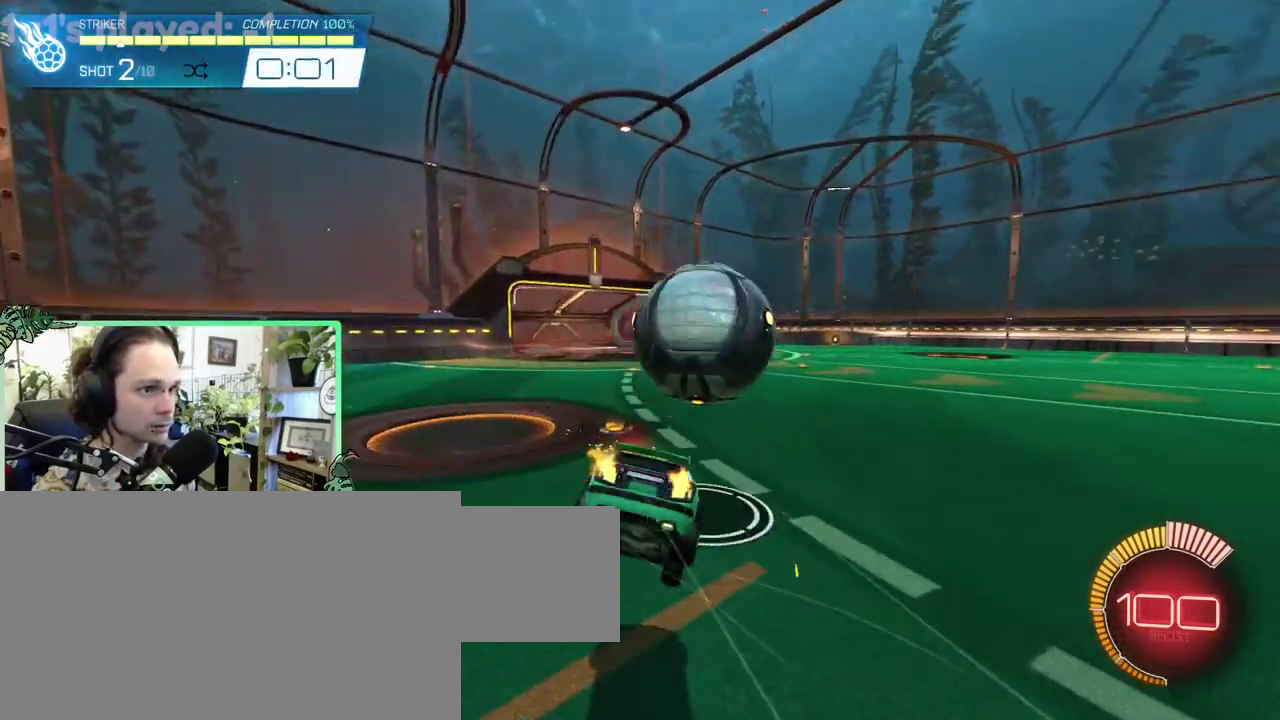
{"buttons": ["R1"], "left_stick": "center", "right_stick": "center"}
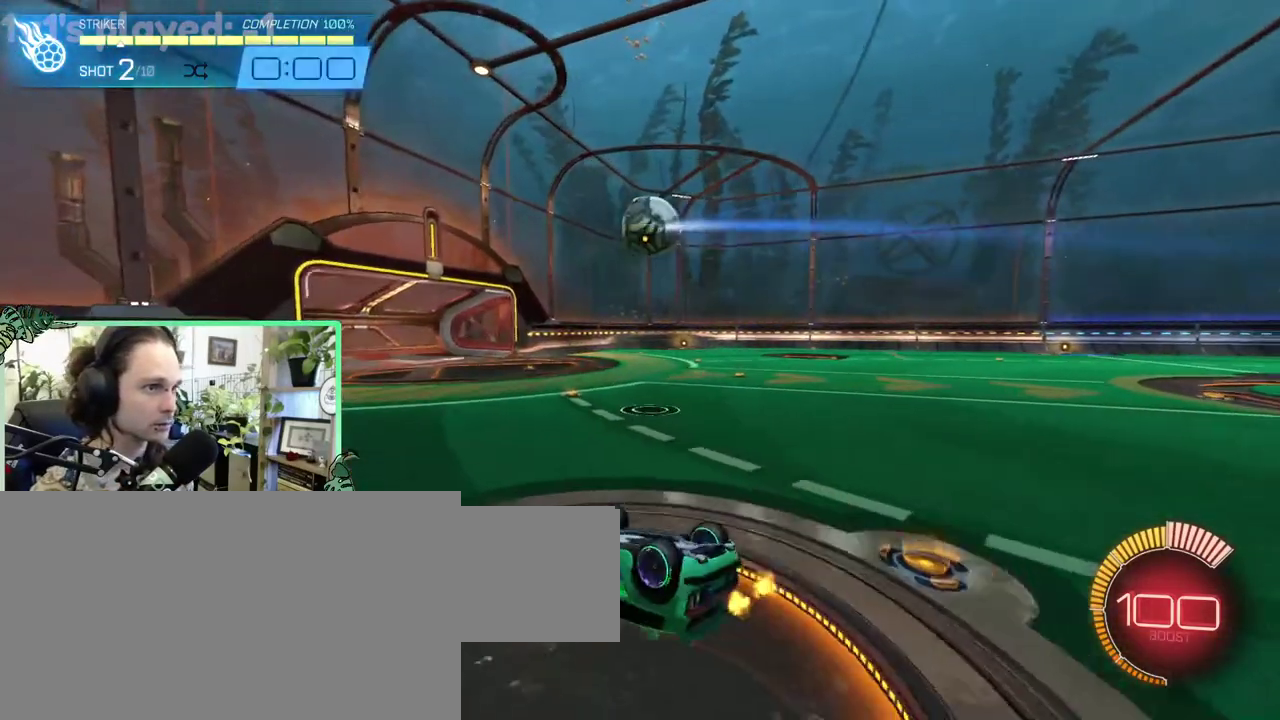
{"buttons": [], "left_stick": "left", "right_stick": "center"}
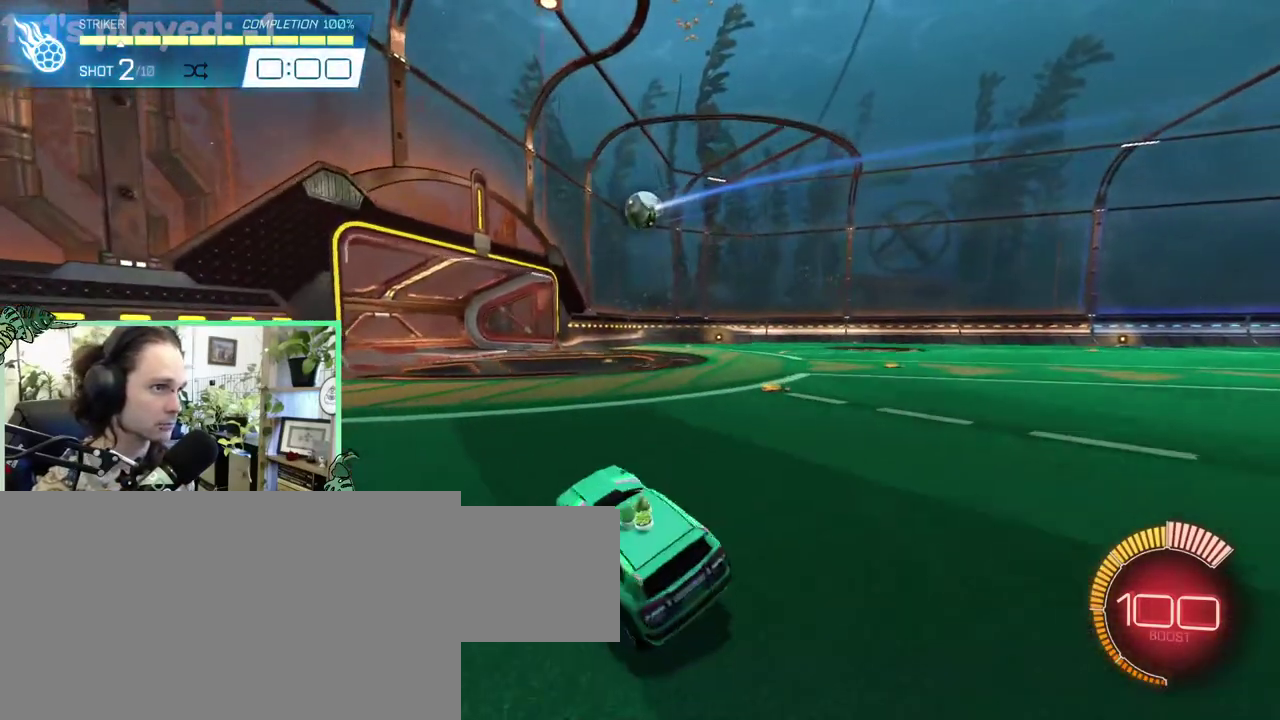
{"buttons": ["SELECT"], "left_stick": "center", "right_stick": "center"}
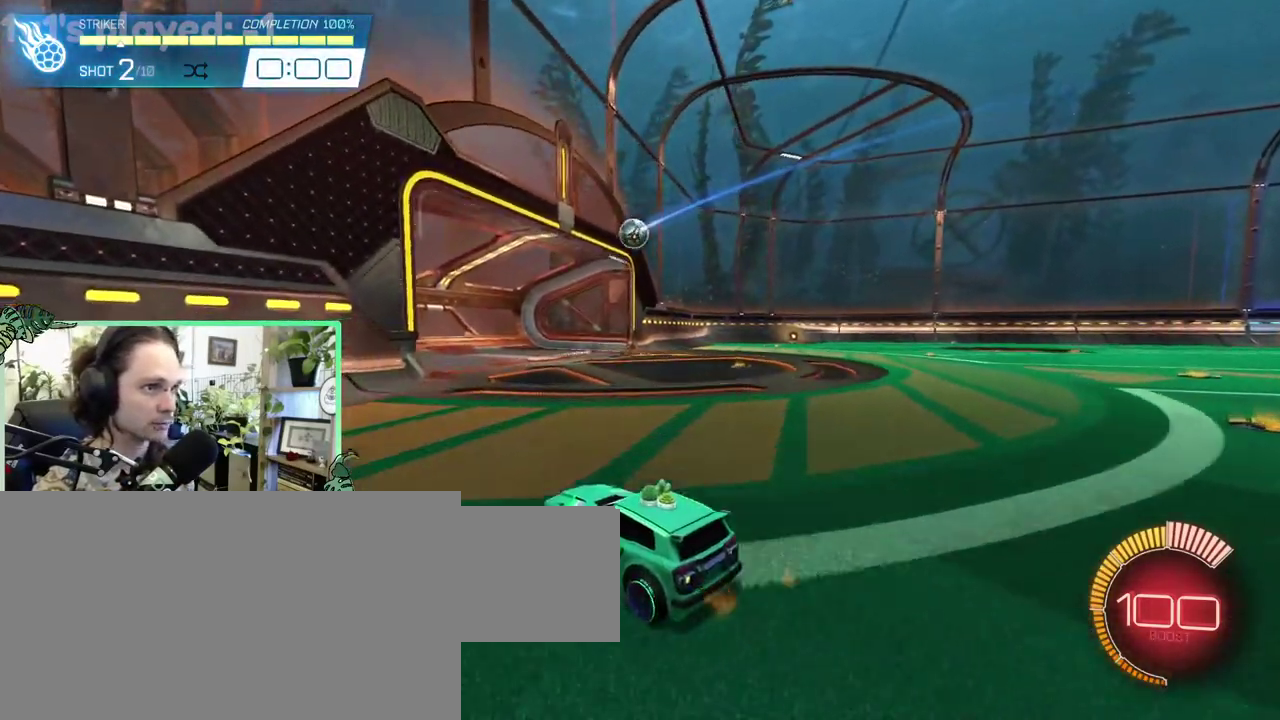
{"buttons": ["B"], "left_stick": "center", "right_stick": "center", "events": [[33, "SELECT", "up"], [83, "B", "down"]]}
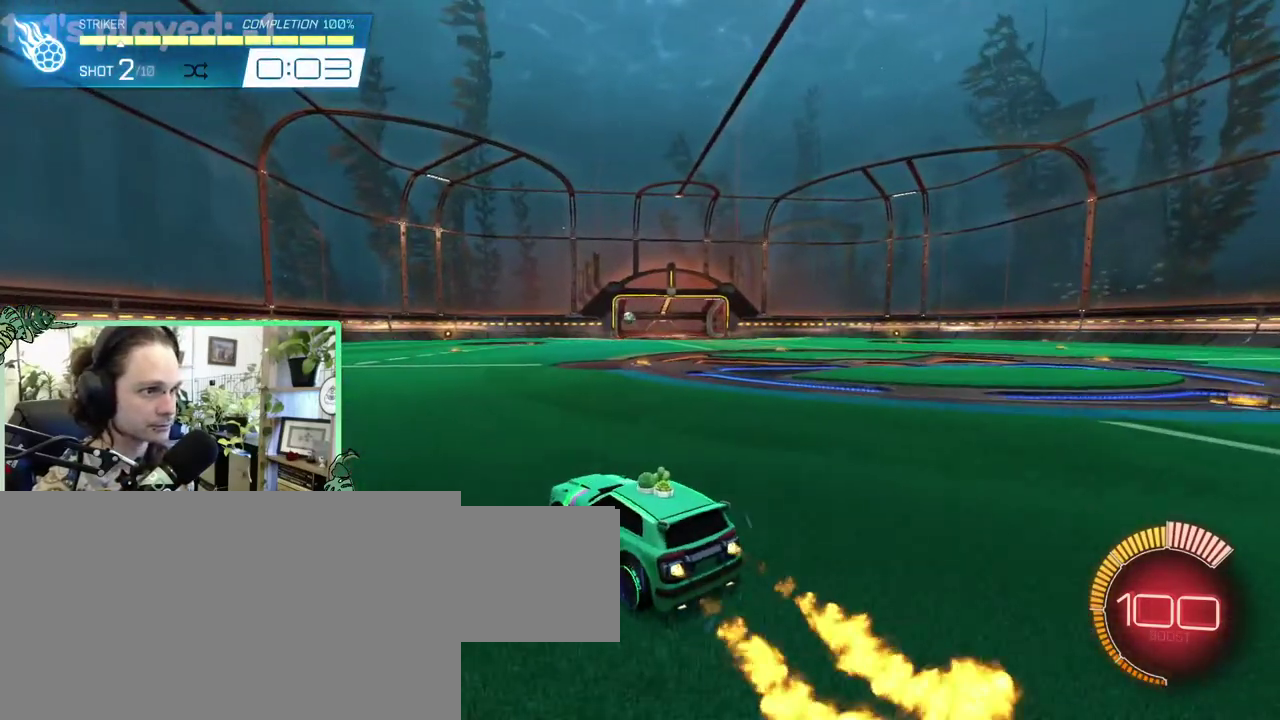
{"buttons": ["B"], "left_stick": "down", "right_stick": "center"}
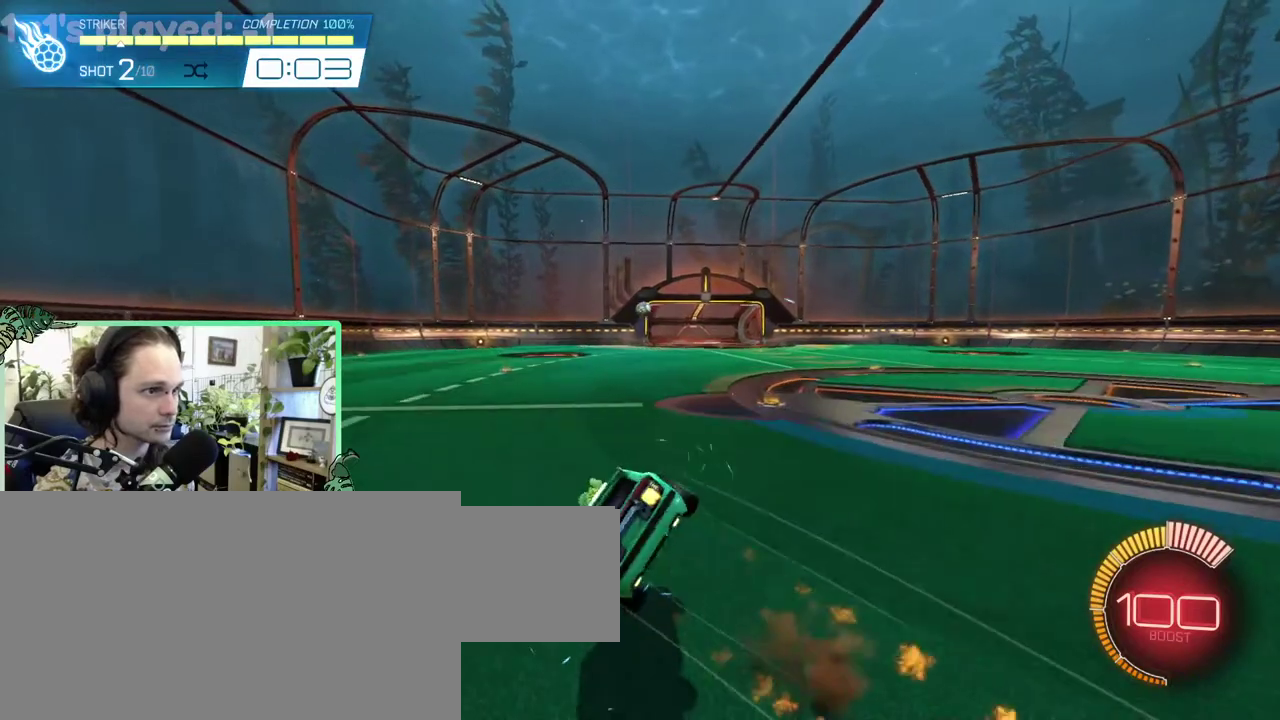
{"buttons": ["L1"], "left_stick": "down-left", "right_stick": "center"}
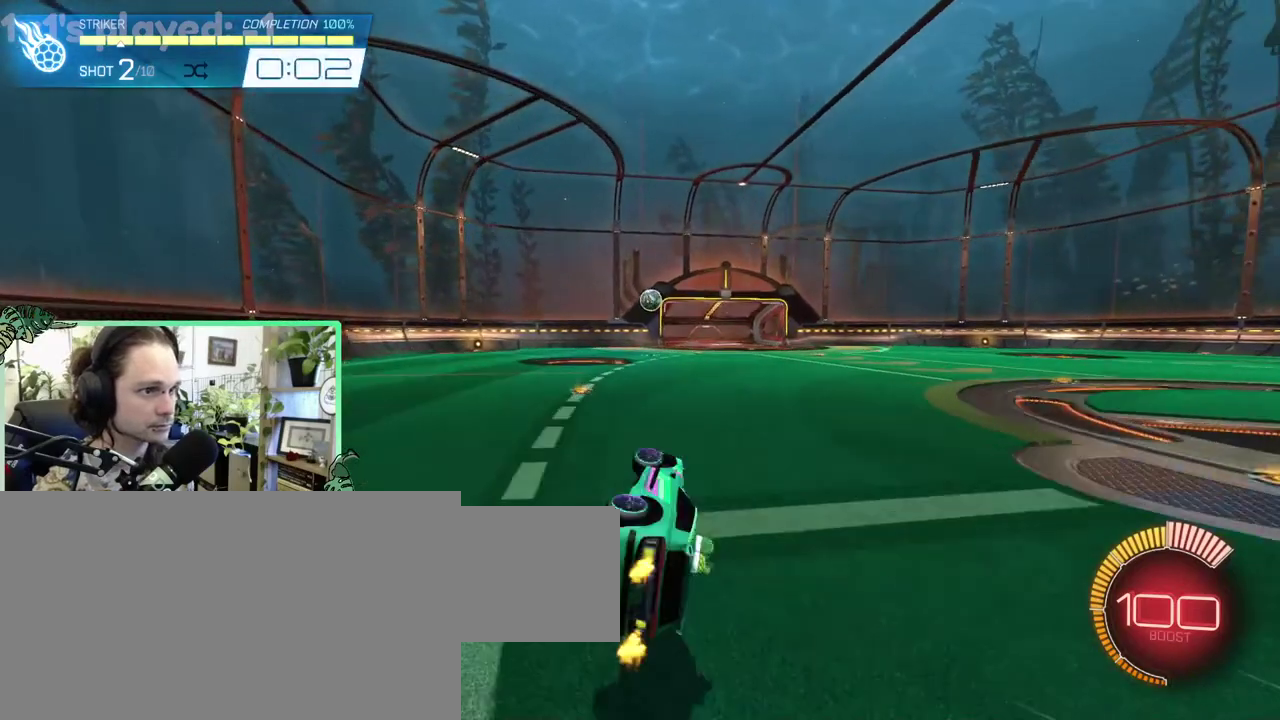
{"buttons": [], "left_stick": "right", "right_stick": "center"}
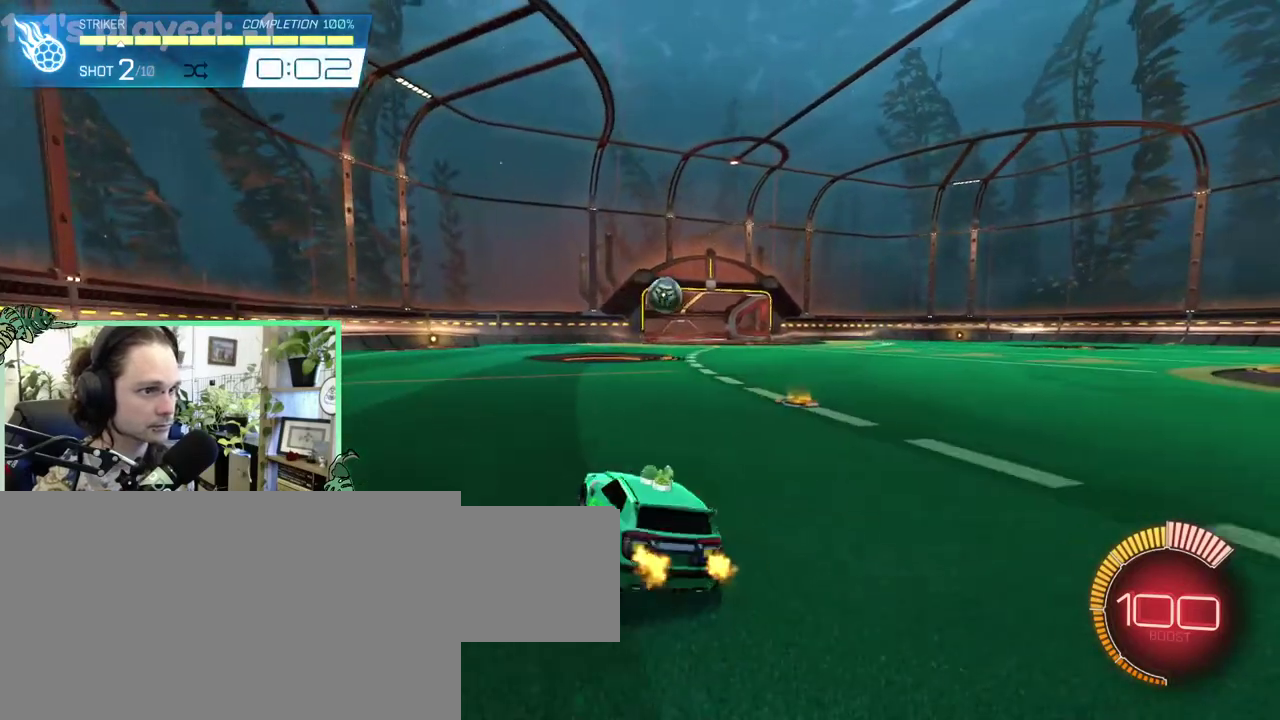
{"buttons": ["L1"], "left_stick": "left", "right_stick": "center"}
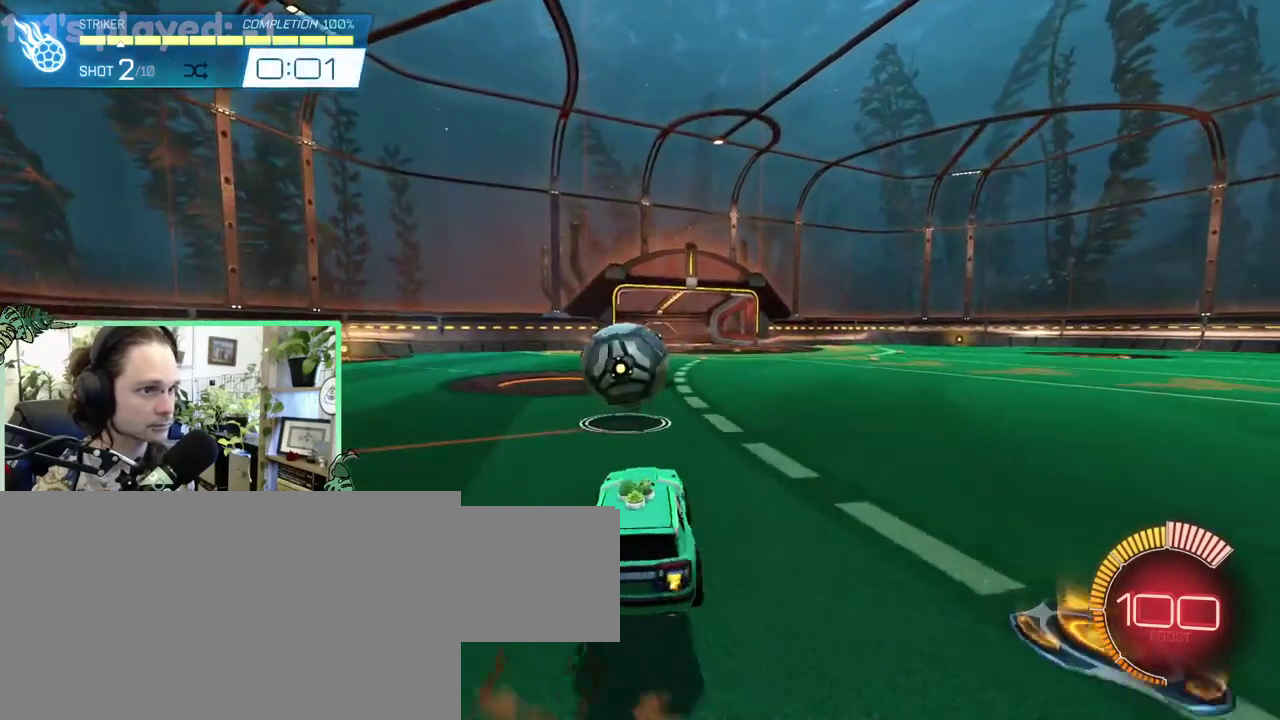
{"buttons": [], "left_stick": "center", "right_stick": "center"}
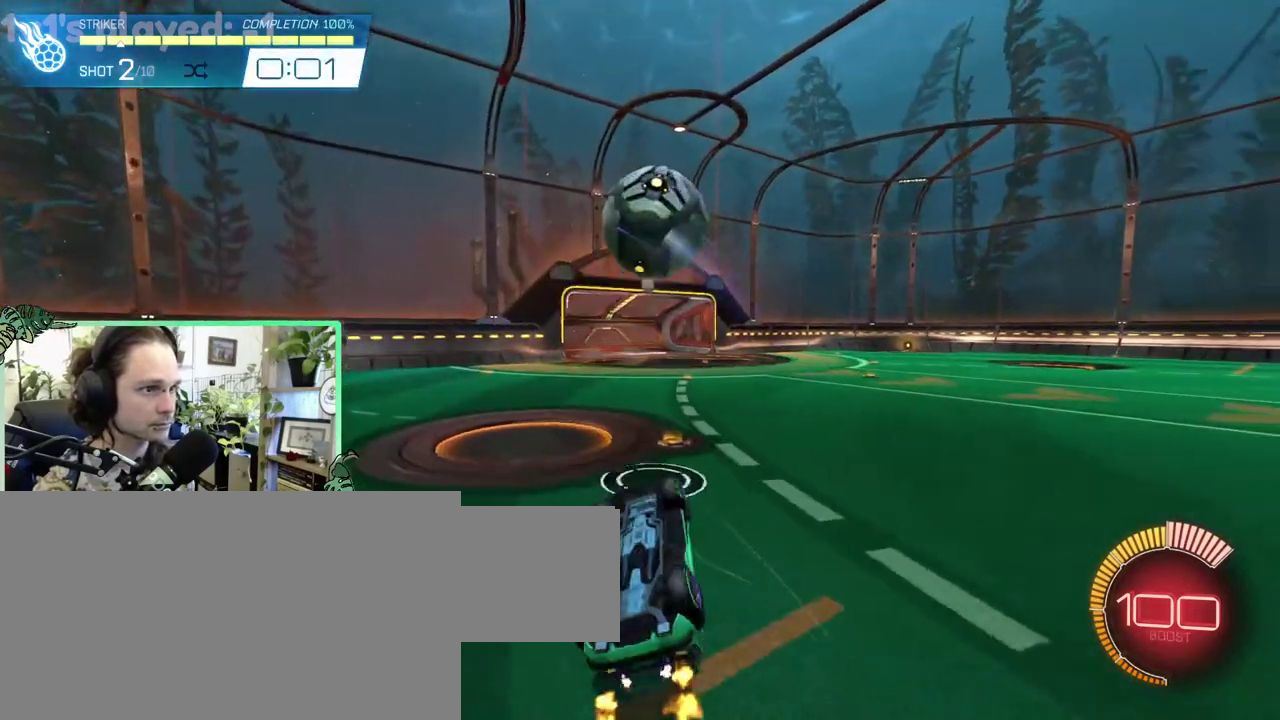
{"buttons": ["B"], "left_stick": "center", "right_stick": "center", "events": [[33, "SELECT", "down"], [150, "B", "down"], [150, "SELECT", "up"]]}
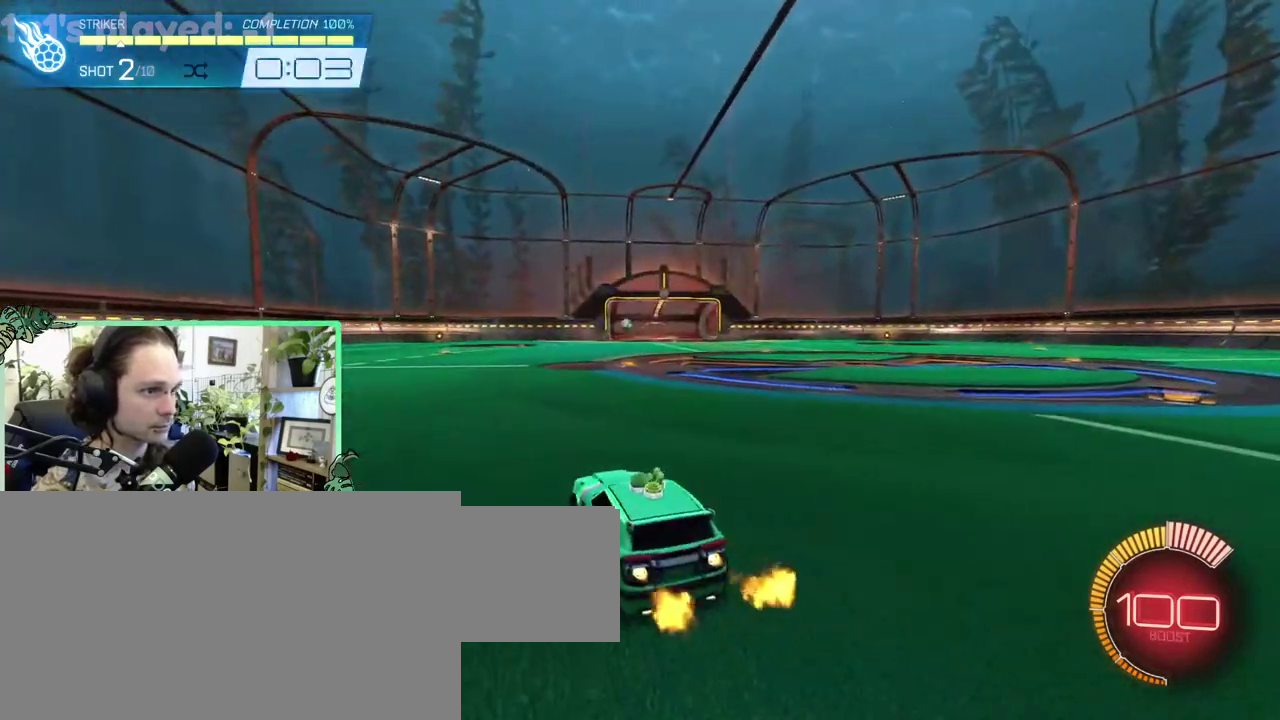
{"buttons": [], "left_stick": "down-left", "right_stick": "center"}
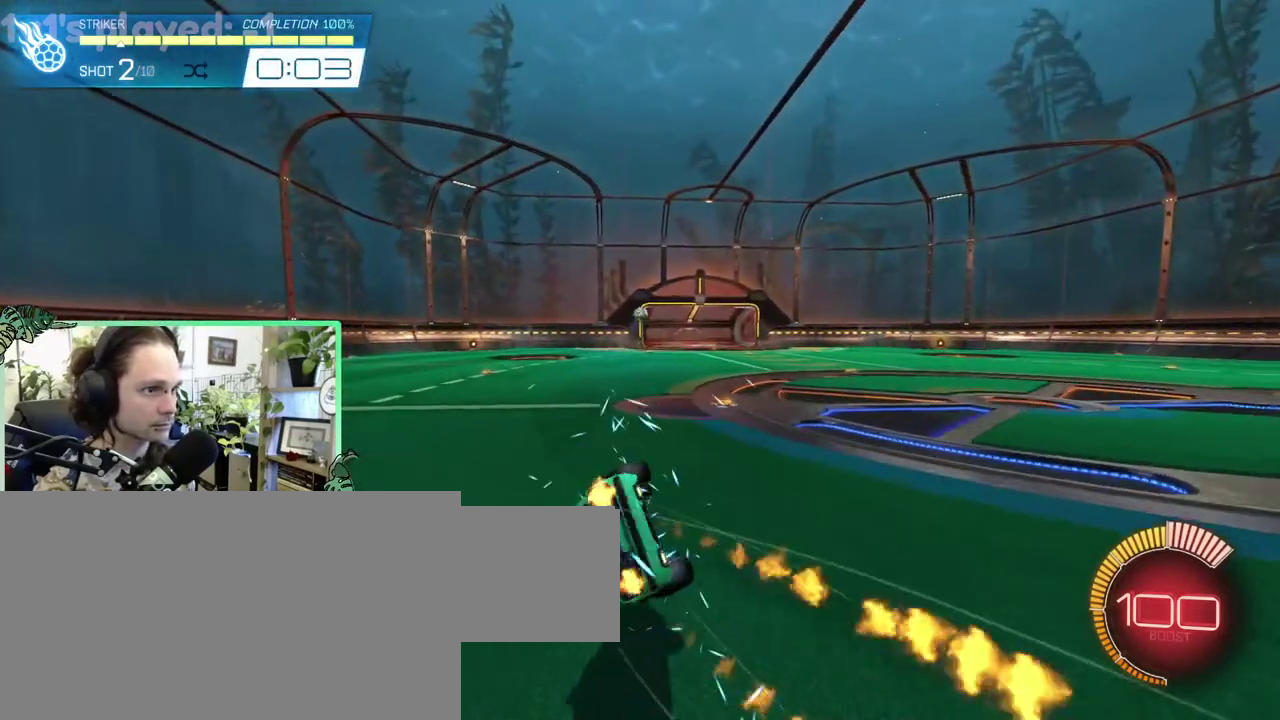
{"buttons": [], "left_stick": "center", "right_stick": "center"}
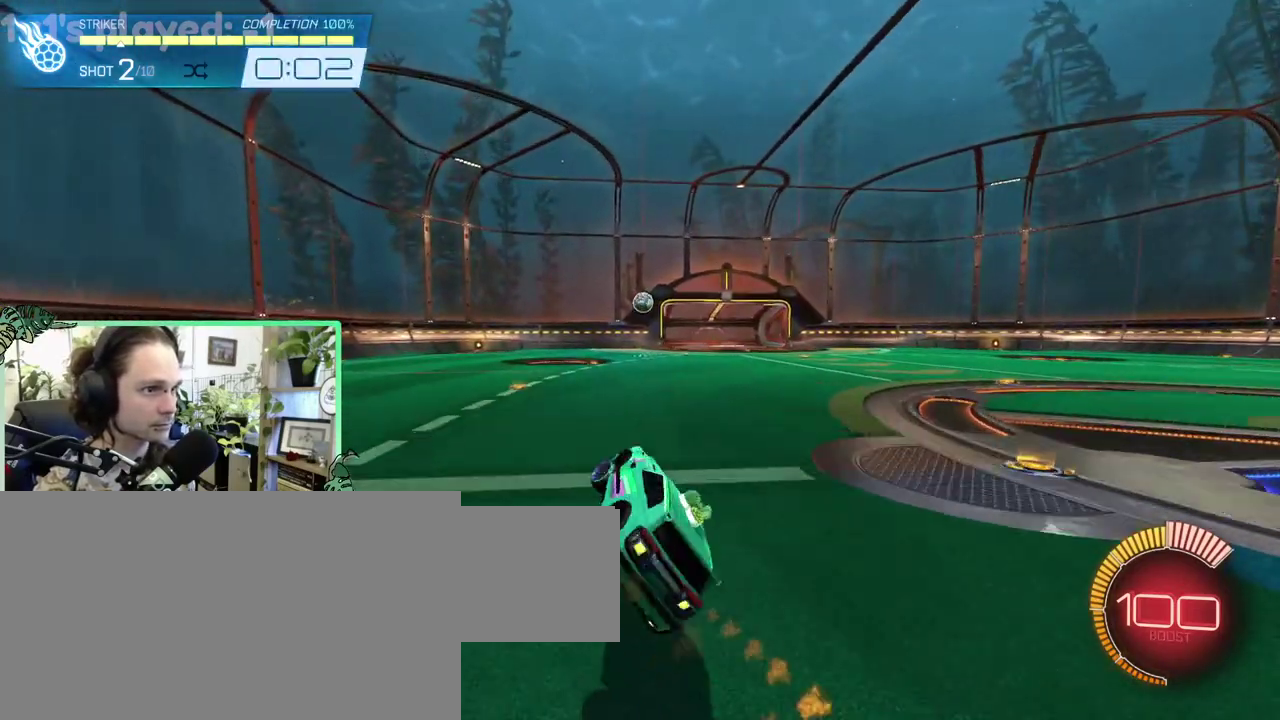
{"buttons": [], "left_stick": "right", "right_stick": "center"}
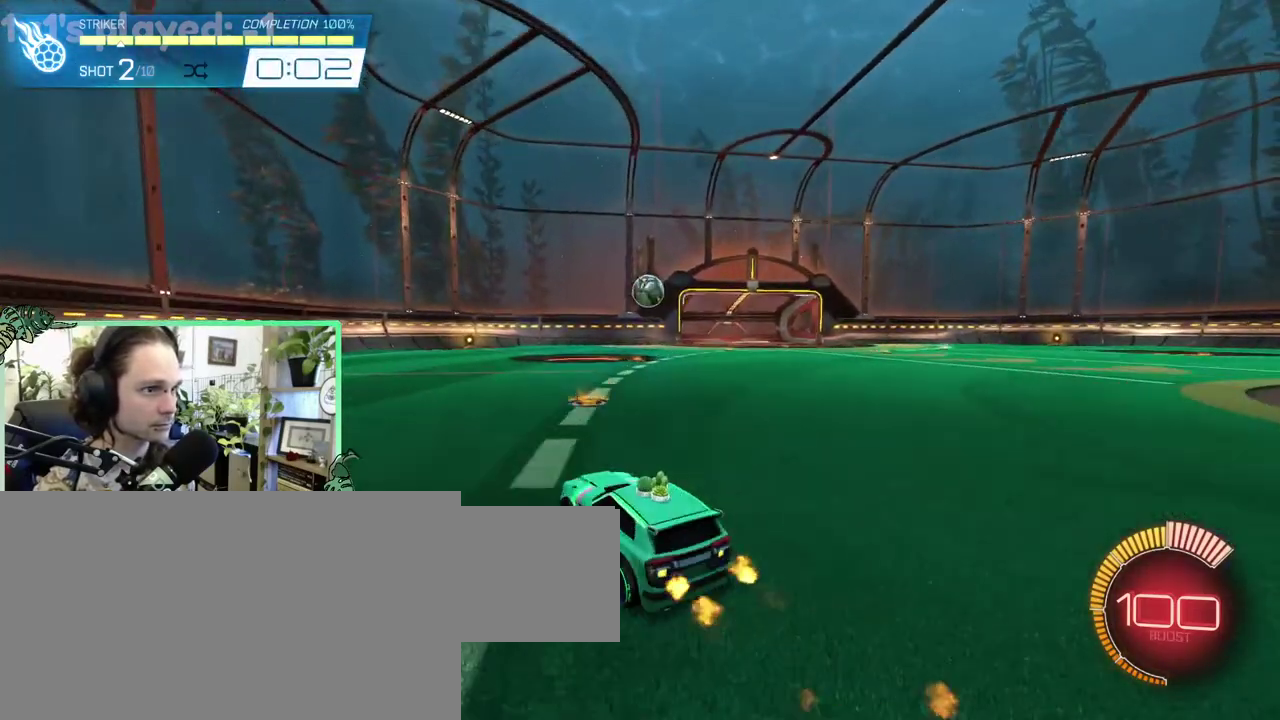
{"buttons": [], "left_stick": "center", "right_stick": "center"}
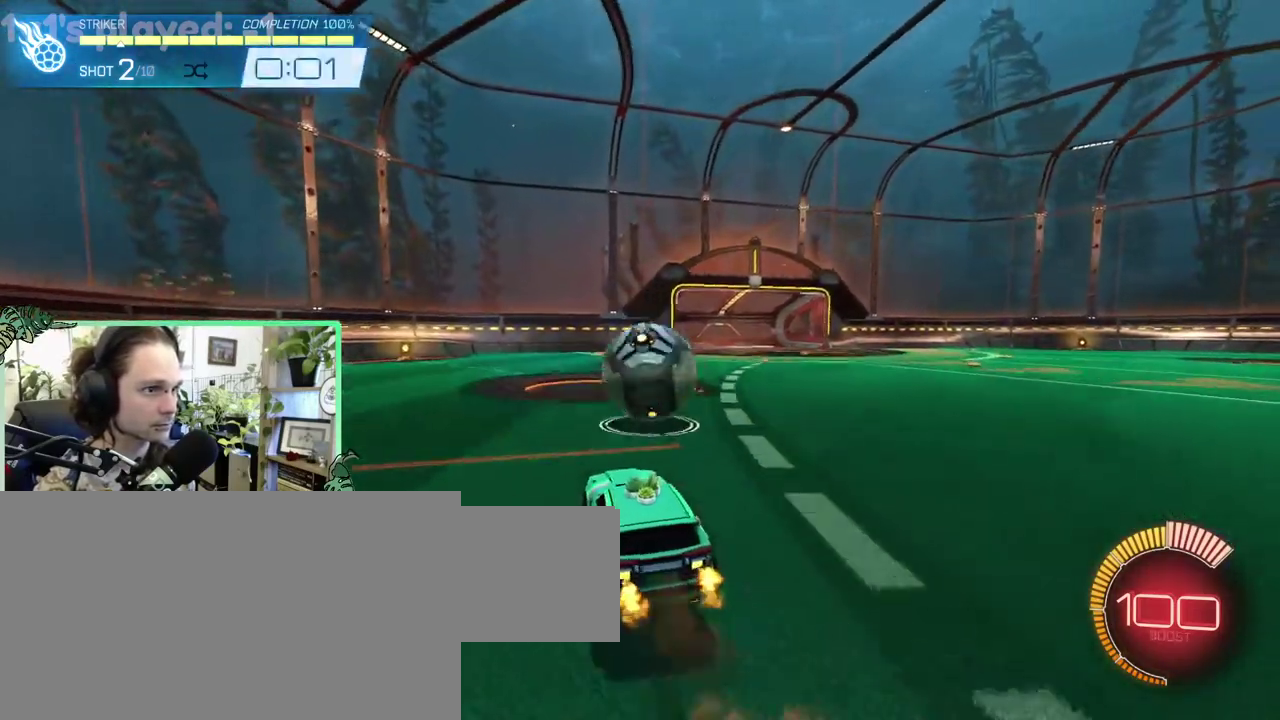
{"buttons": [], "left_stick": "down-left", "right_stick": "center"}
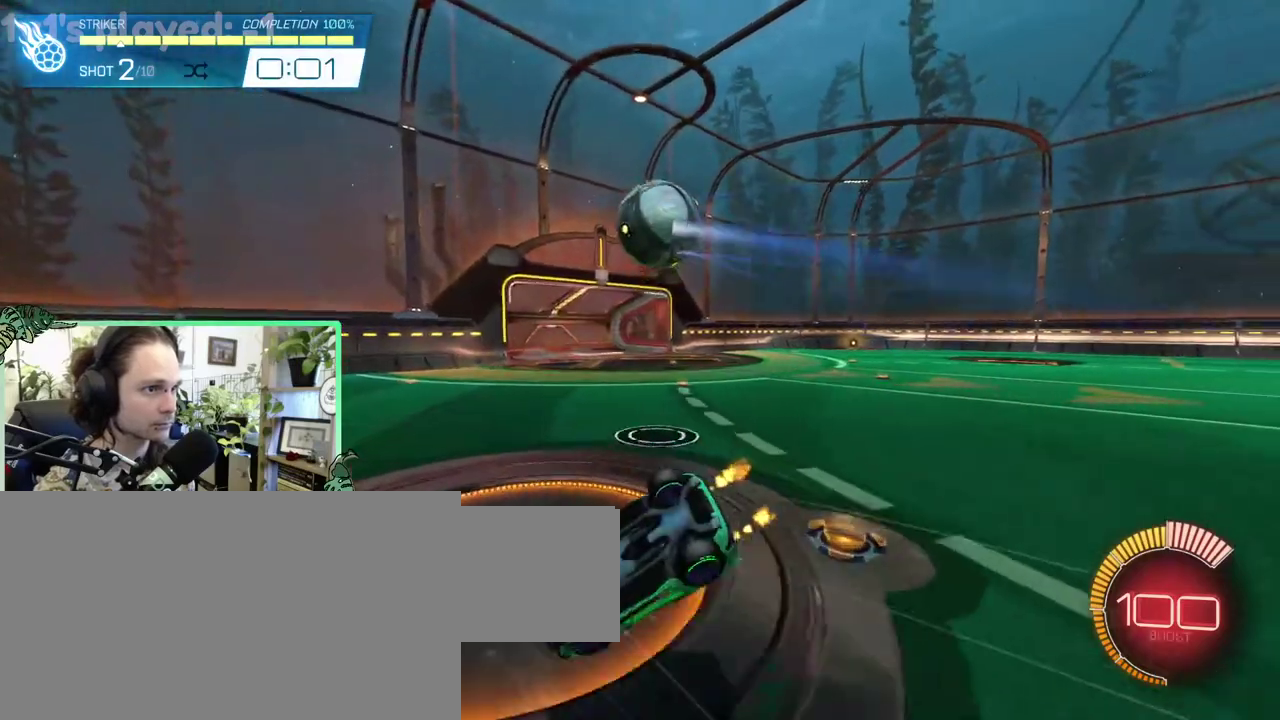
{"buttons": ["B"], "left_stick": "up-left", "right_stick": "center"}
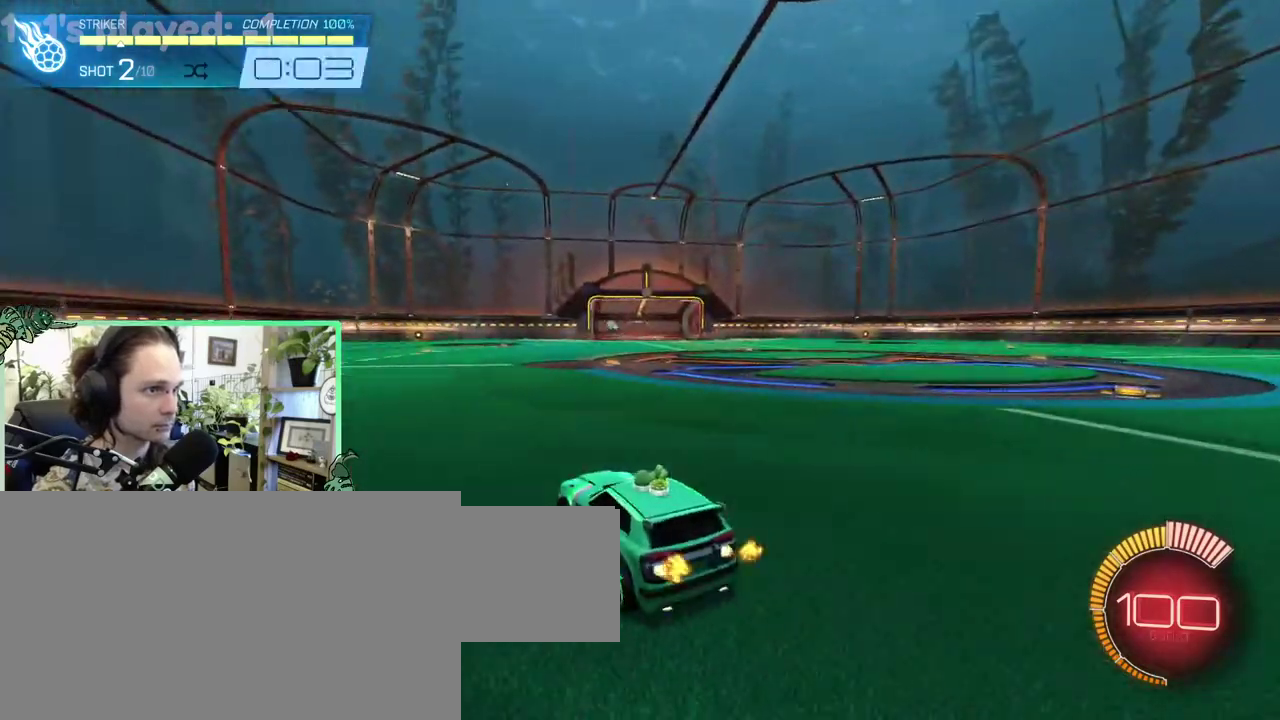
{"buttons": ["B"], "left_stick": "down", "right_stick": "center"}
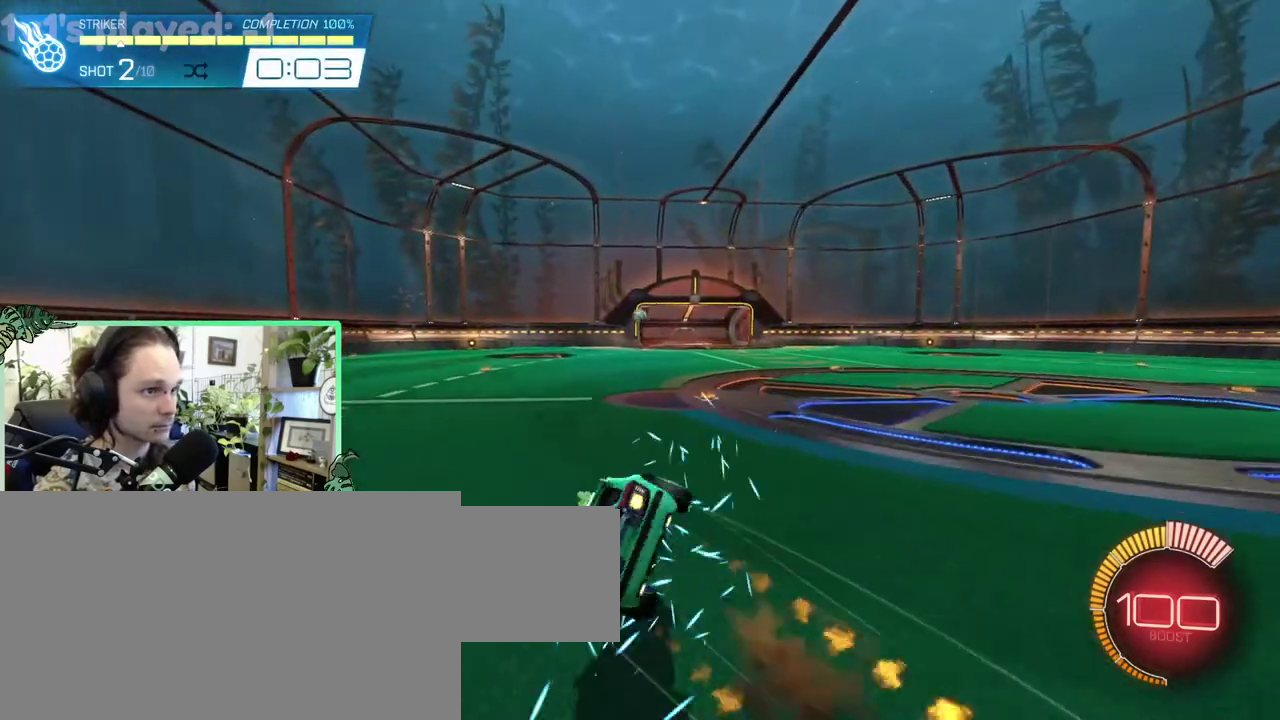
{"buttons": ["B", "L1"], "left_stick": "down-left", "right_stick": "center"}
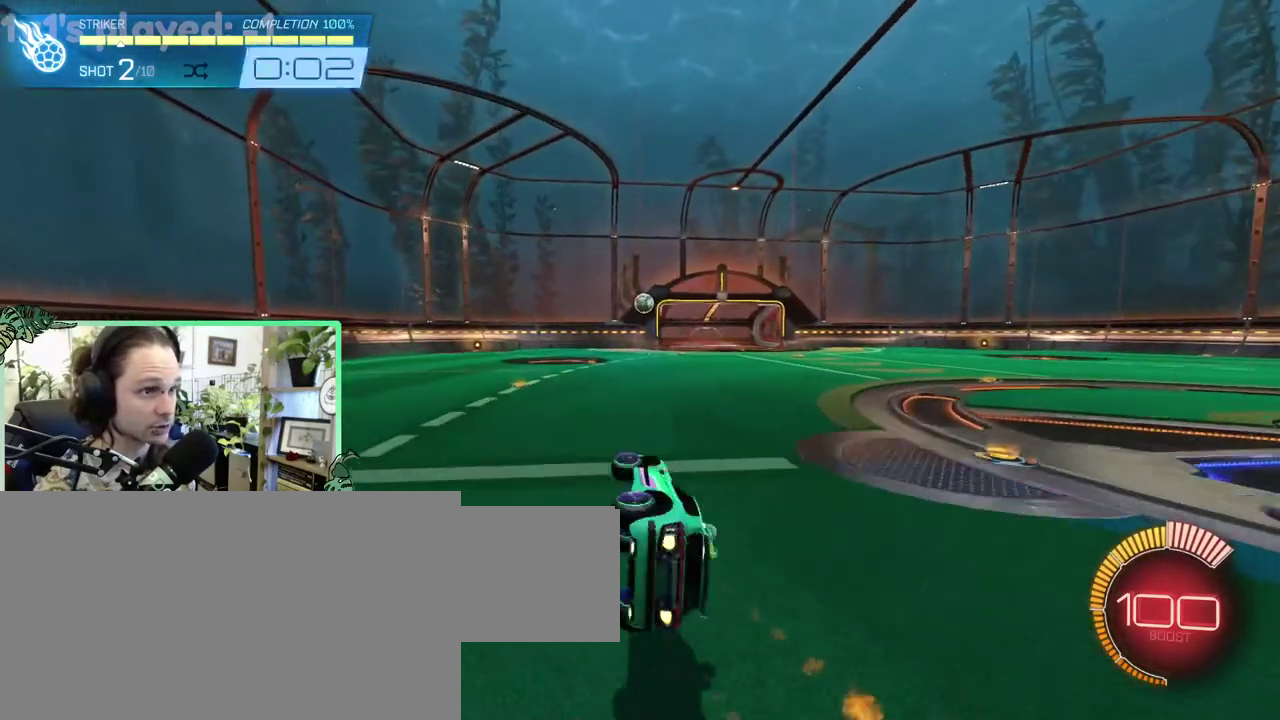
{"buttons": [], "left_stick": "center", "right_stick": "center"}
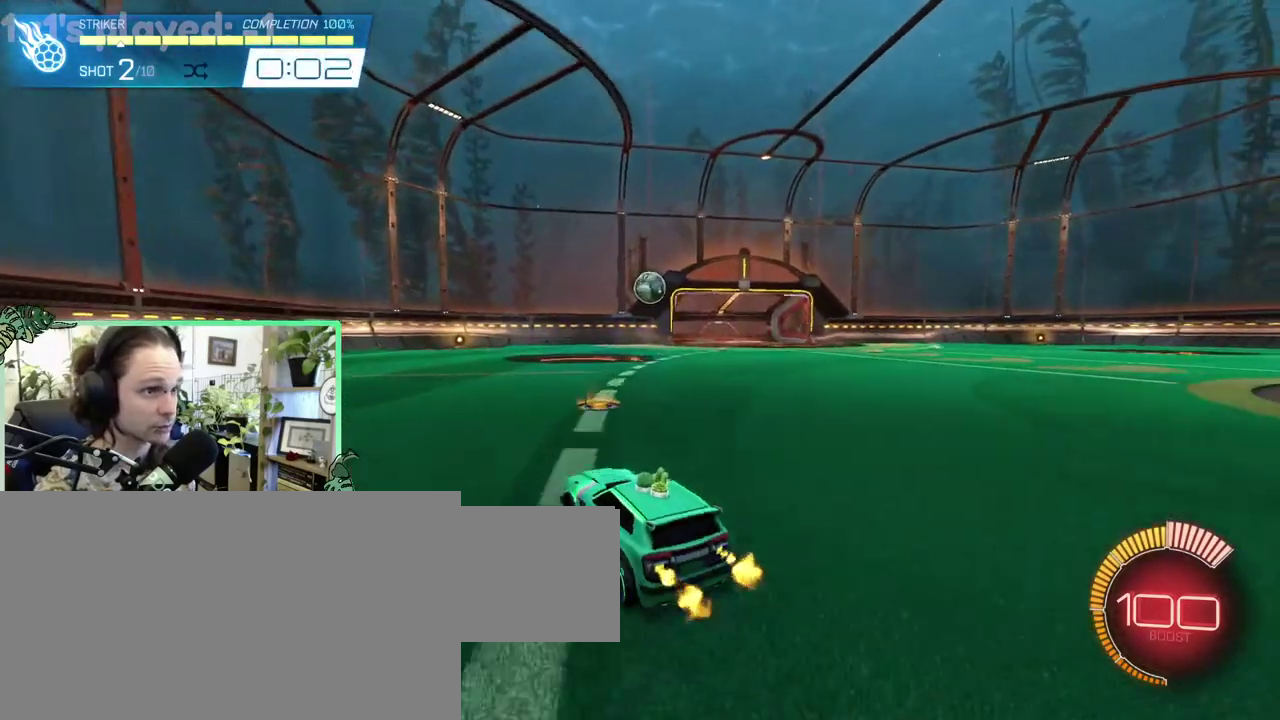
{"buttons": ["A"], "left_stick": "center", "right_stick": "center", "events": [[433, "A", "down"]]}
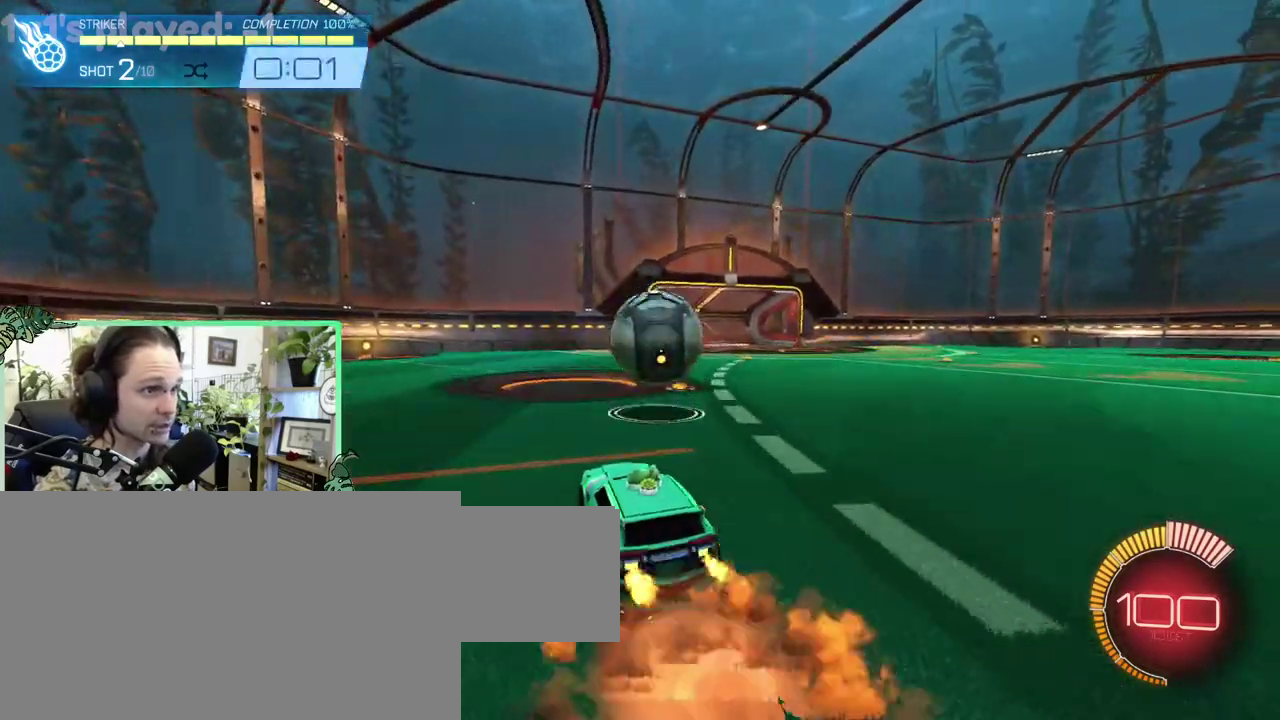
{"buttons": ["R1"], "left_stick": "down-left", "right_stick": "center"}